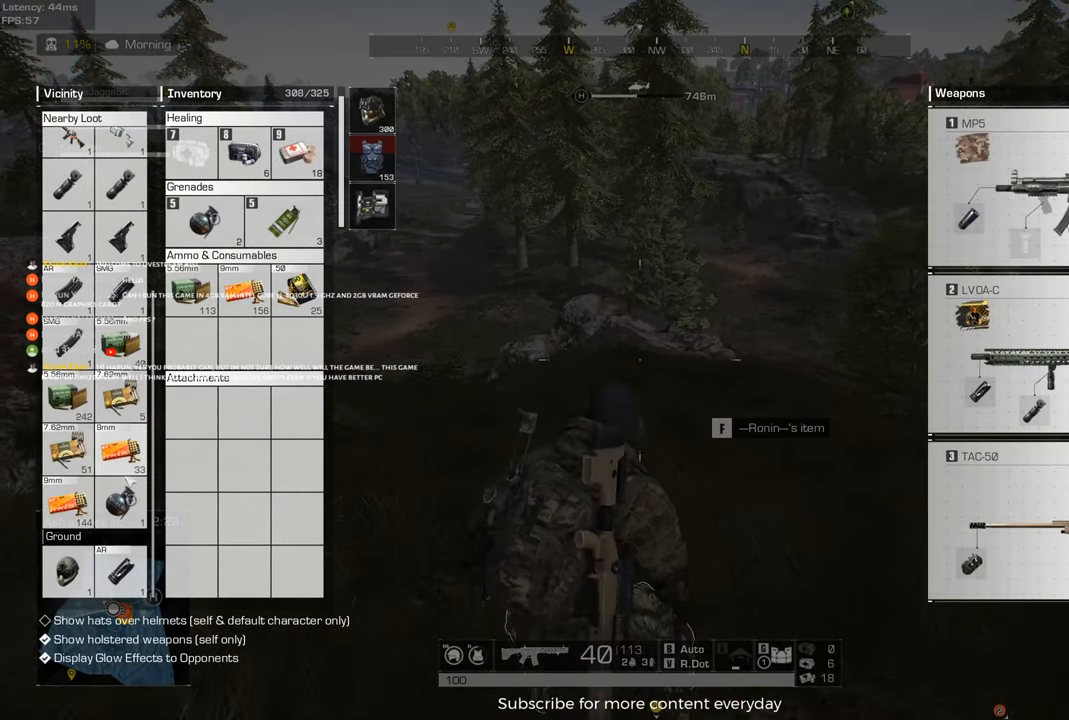
Gameplay with keyboard and mouse; each line is a JSON object with the keys held at the frame after it. "events" lists presses ("down") and releases ("up") of "1", "2", "3", "4", "5", "a", "alt", "c", "caps_lock", "ctrl", "d", "e", "f", "g", "q", "r", "s", "shift", "space", "t", "tab", "v", "w", "x" and "z" between this image and that frame as [ms after this image, input, new state], when the widget could be followed in between. No other keys are recorded. Mouse buttons are not recorded. Not read: mouse_move.
{"keys": ["d"], "events": [[117, "a", "up"], [117, "s", "down"], [250, "d", "down"], [350, "s", "up"]]}
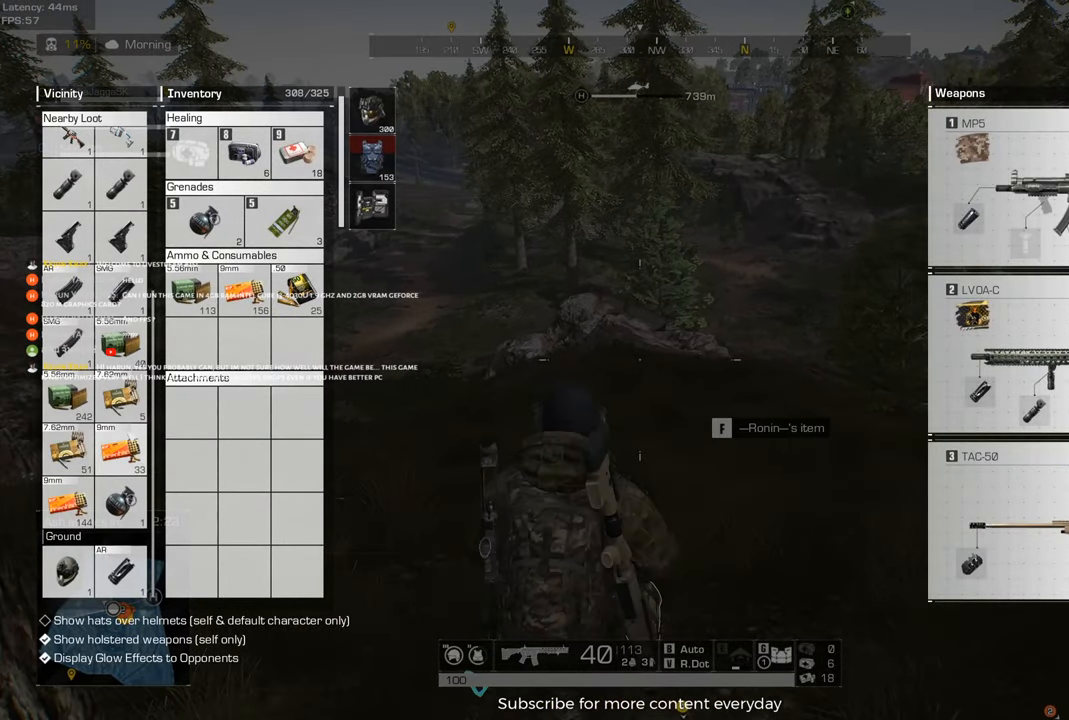
{"keys": ["d"], "events": [[33, "a", "down"], [33, "d", "up"], [83, "w", "down"], [167, "w", "up"], [400, "a", "up"], [400, "d", "down"]]}
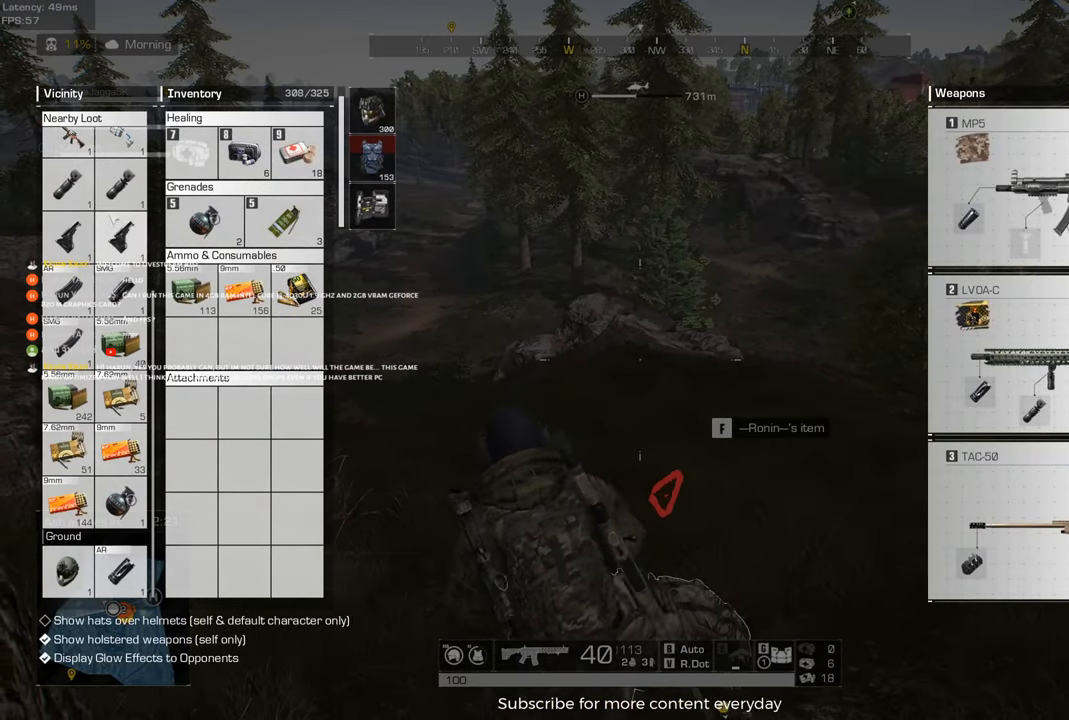
{"keys": ["d"], "events": [[150, "a", "down"], [150, "d", "up"], [467, "a", "up"], [467, "d", "down"]]}
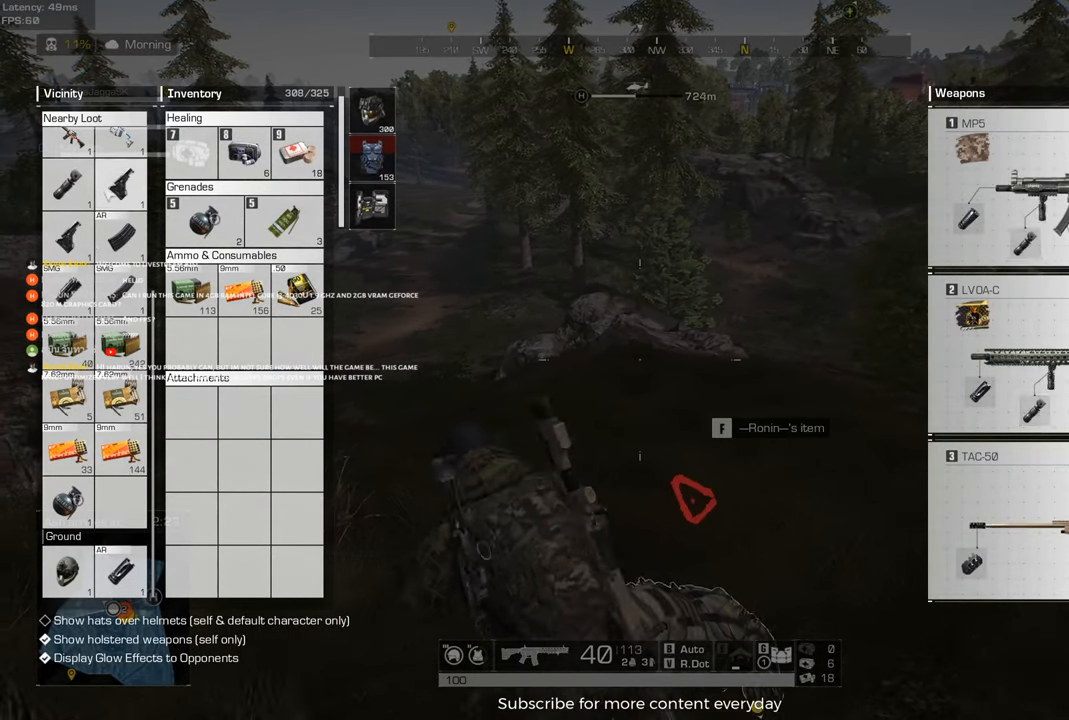
{"keys": ["d", "s"], "events": [[167, "a", "down"], [250, "d", "up"], [400, "s", "down"], [433, "a", "up"], [483, "d", "down"]]}
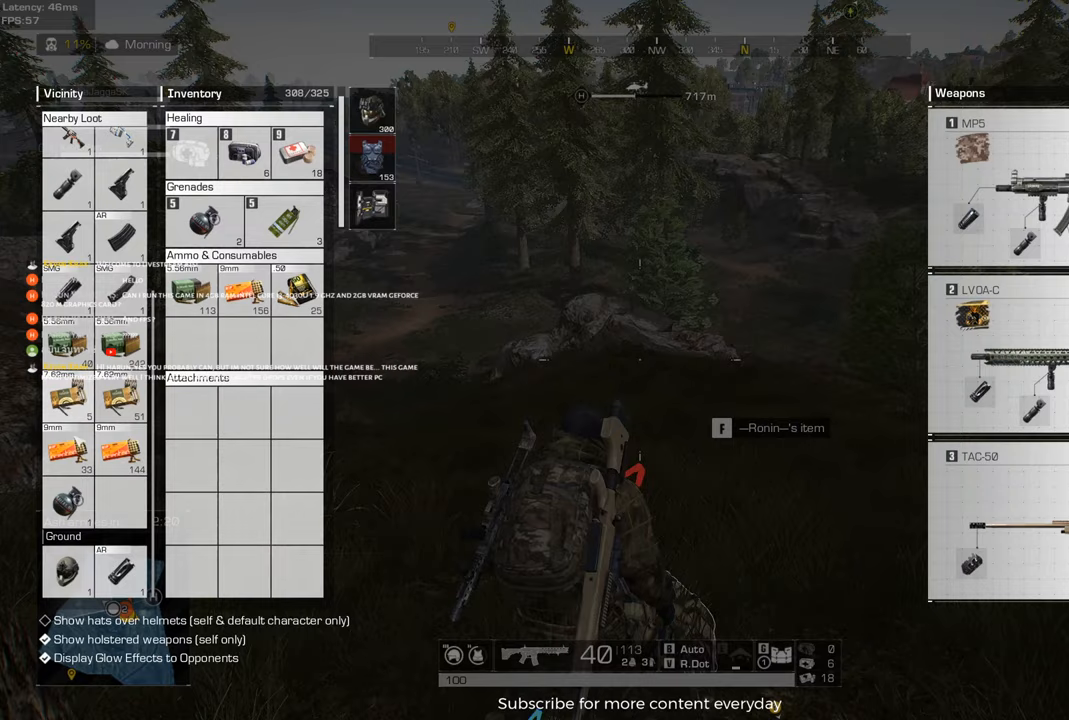
{"keys": [], "events": [[33, "s", "up"], [167, "w", "down"], [217, "a", "down"], [217, "d", "up"], [367, "w", "up"], [450, "a", "up"]]}
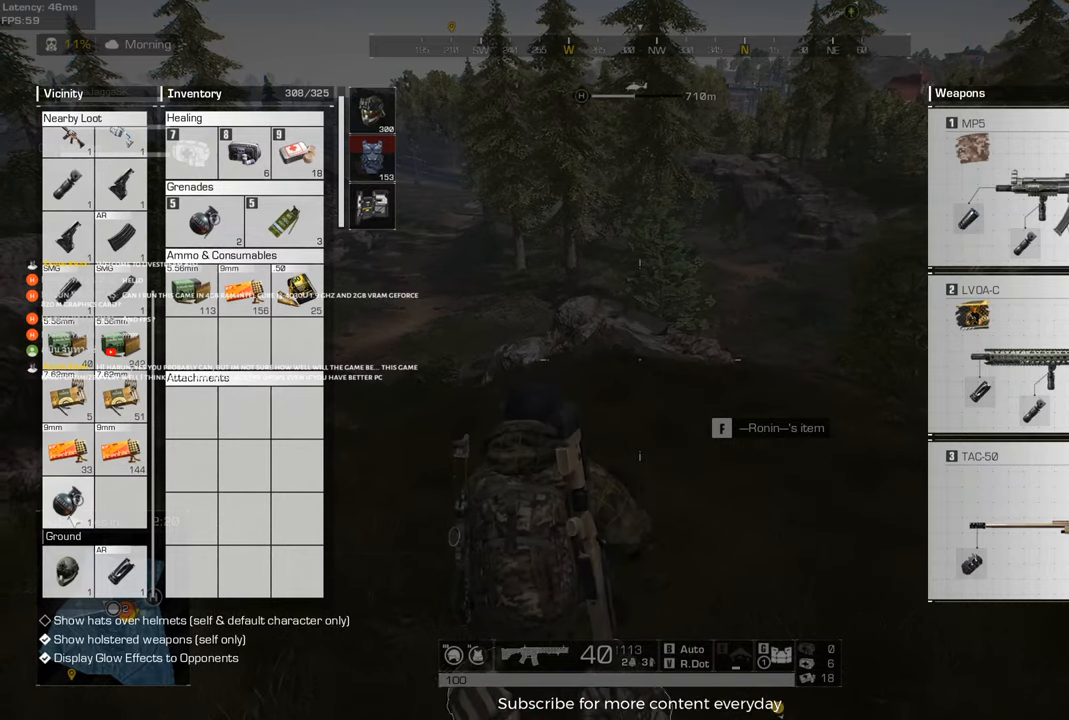
{"keys": ["d", "s"], "events": [[50, "d", "down"], [183, "a", "down"], [233, "d", "up"], [233, "s", "down"], [367, "a", "up"], [467, "d", "down"]]}
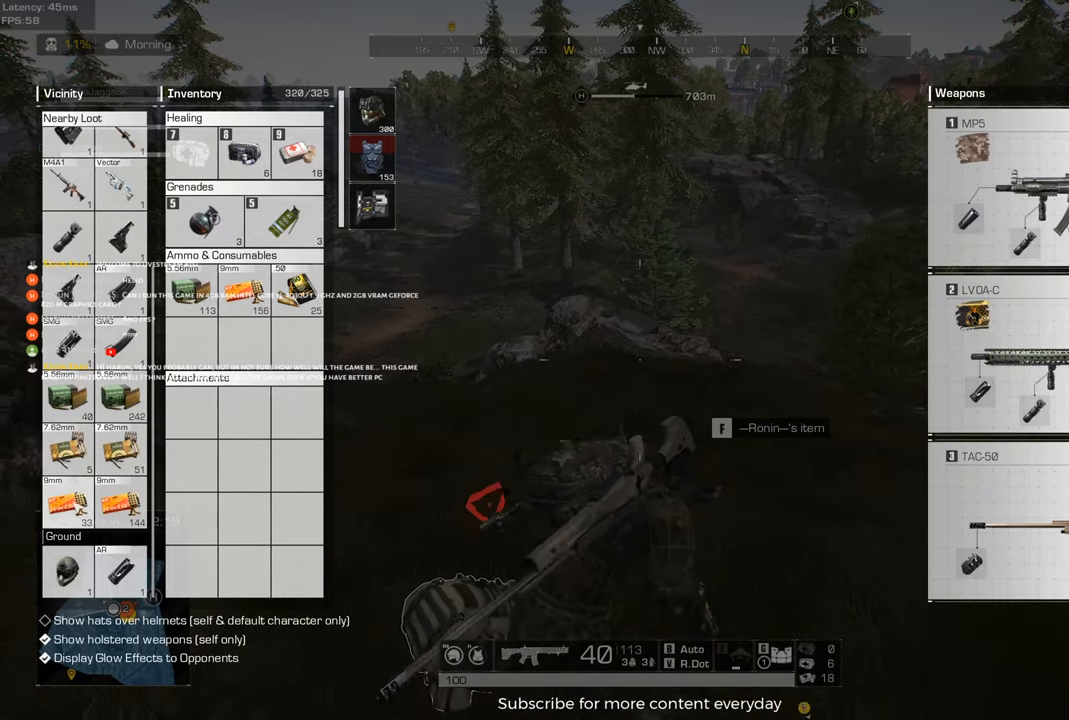
{"keys": ["a"], "events": [[17, "s", "up"], [117, "a", "down"], [117, "d", "up"], [200, "w", "down"], [400, "d", "down"], [400, "w", "up"], [450, "d", "up"]]}
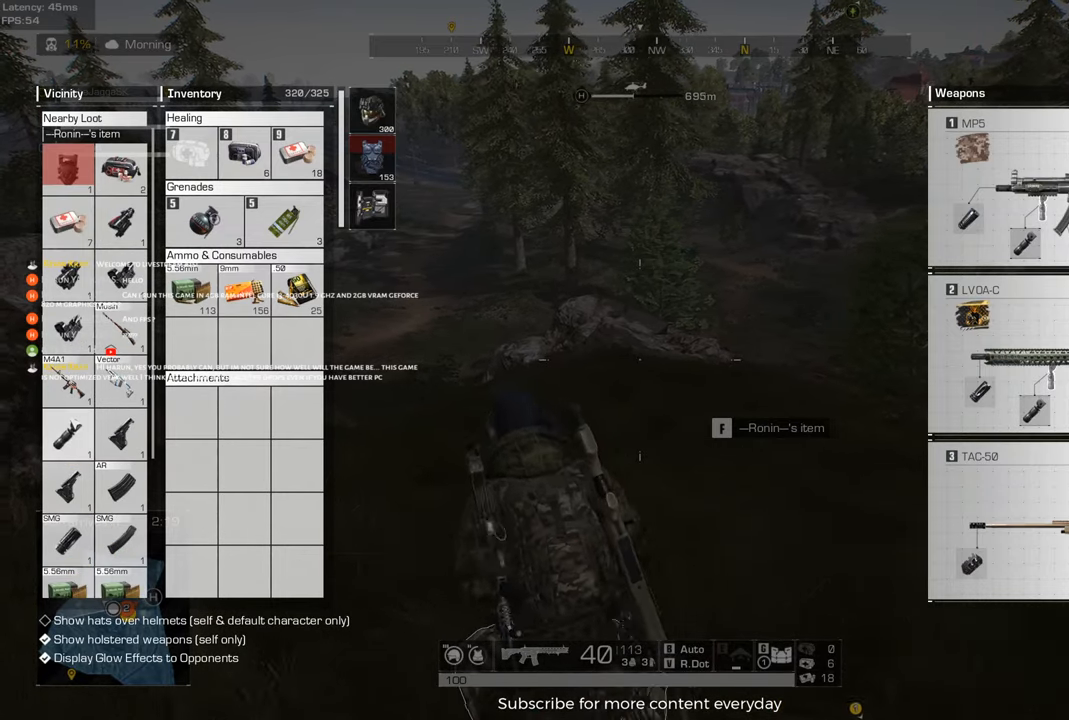
{"keys": ["a"], "events": [[83, "a", "up"], [83, "s", "down"], [133, "d", "down"], [400, "a", "down"], [400, "d", "up"], [500, "s", "up"]]}
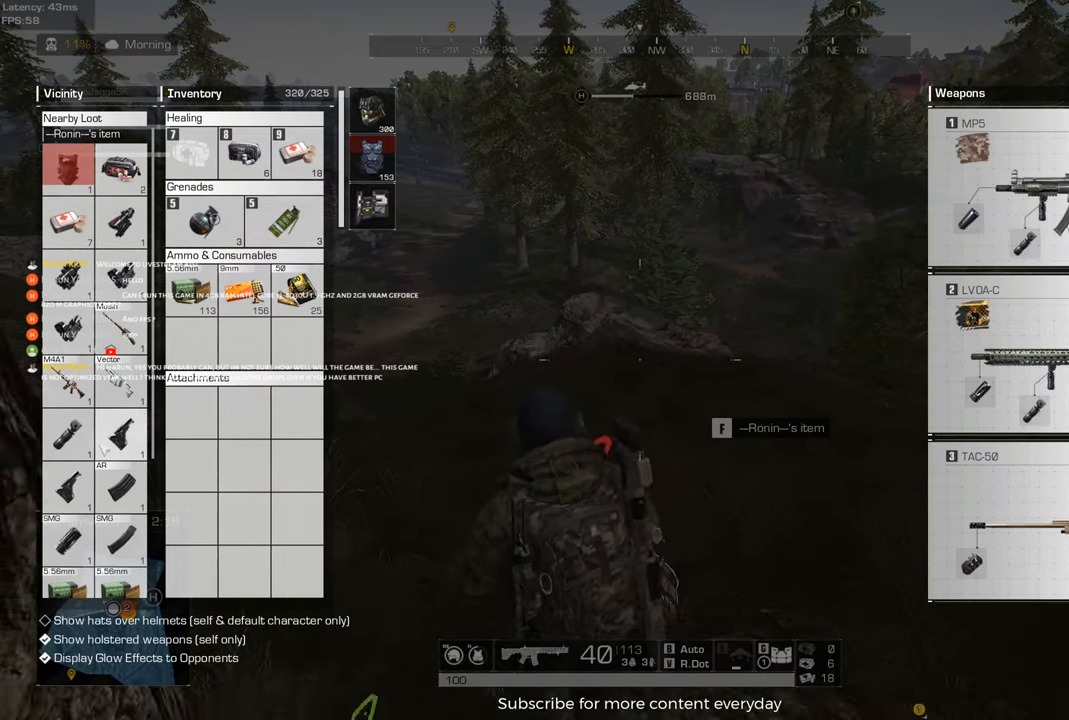
{"keys": [], "events": [[100, "a", "up"], [100, "d", "down"], [183, "w", "down"], [283, "a", "down"], [283, "d", "up"], [417, "w", "up"], [467, "a", "up"]]}
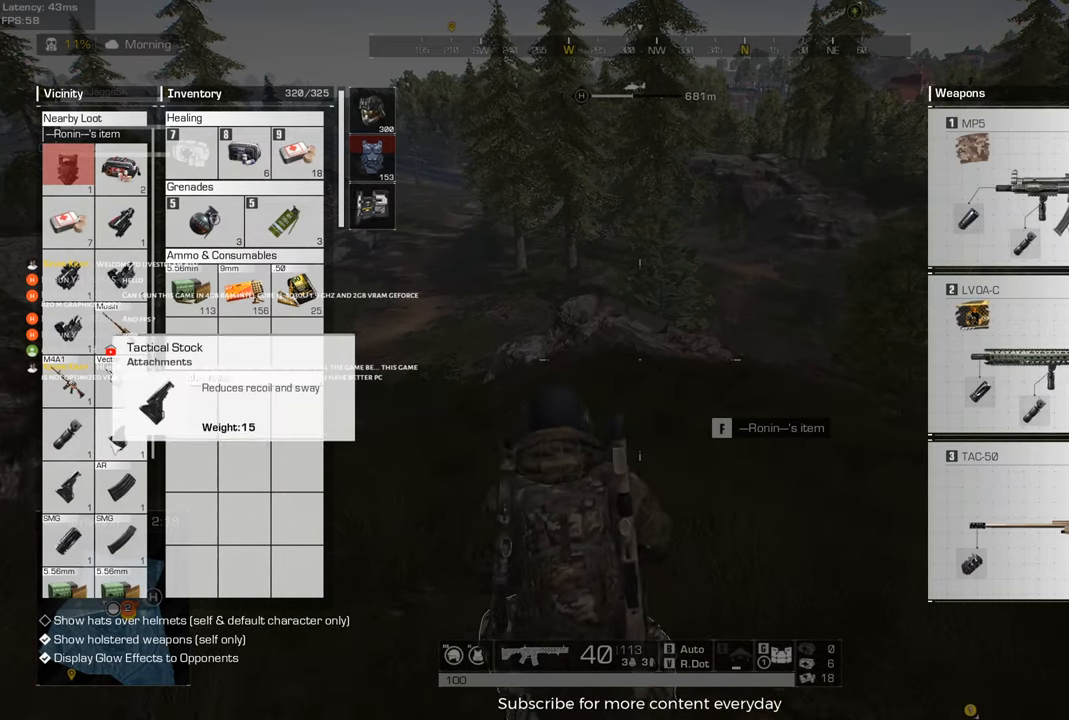
{"keys": ["d", "tab", "w"], "events": [[17, "d", "down"], [250, "w", "down"], [483, "tab", "down"]]}
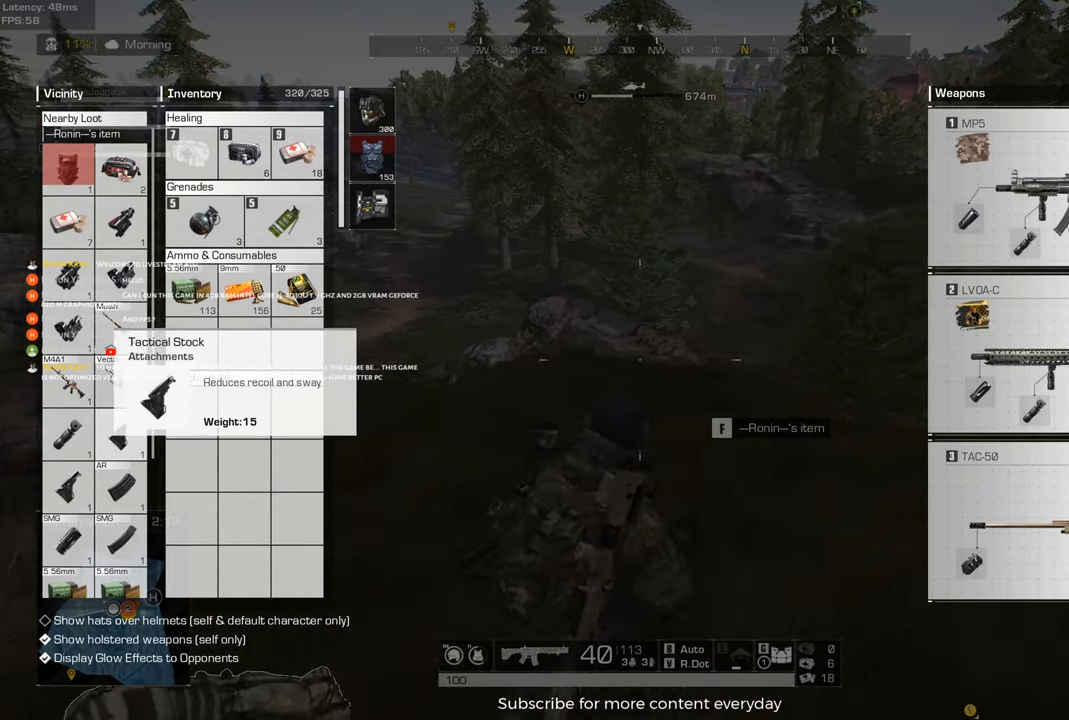
{"keys": ["d", "shift", "w"], "events": [[83, "tab", "up"], [217, "shift", "down"]]}
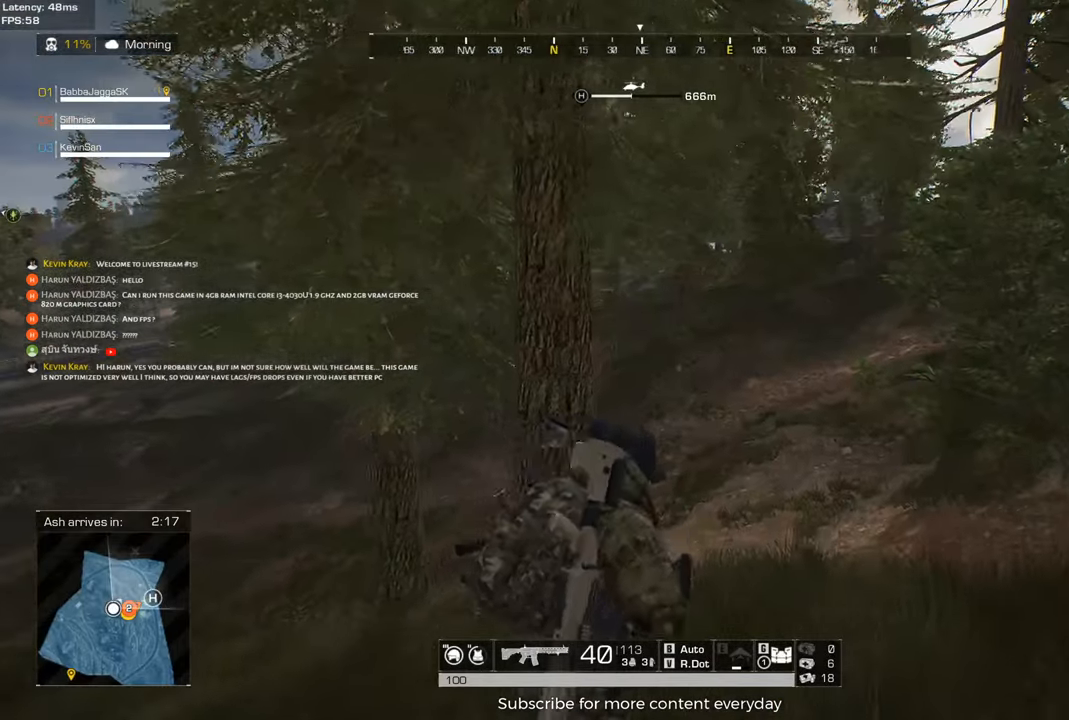
{"keys": ["d", "shift", "w"], "events": []}
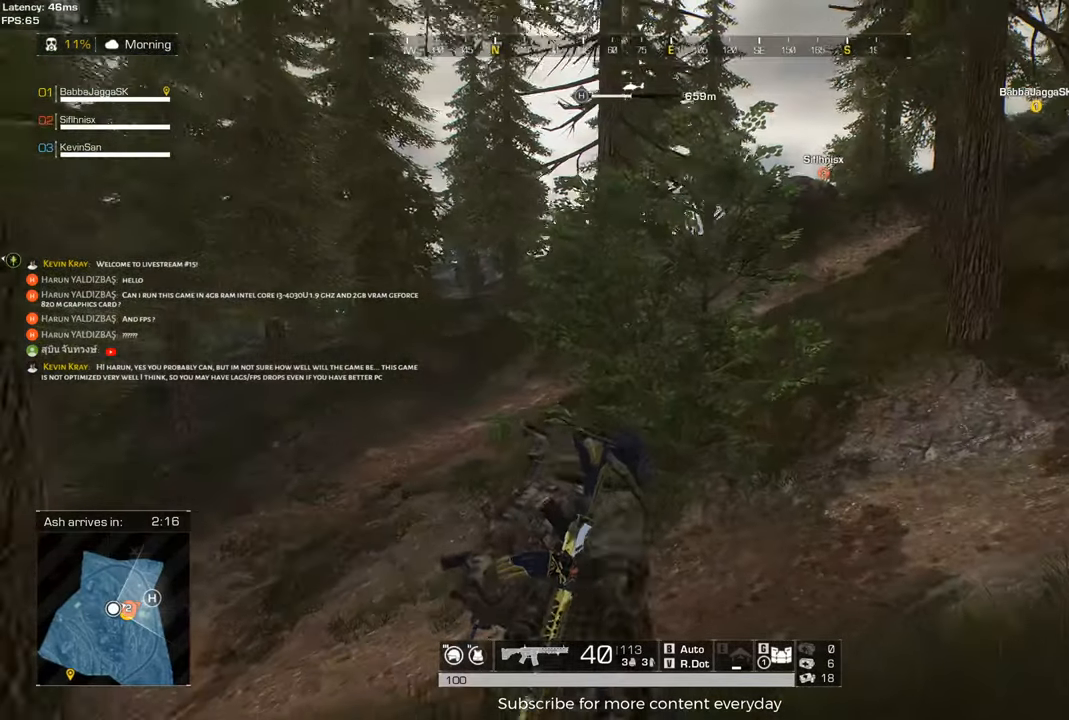
{"keys": ["d", "shift", "w"], "events": []}
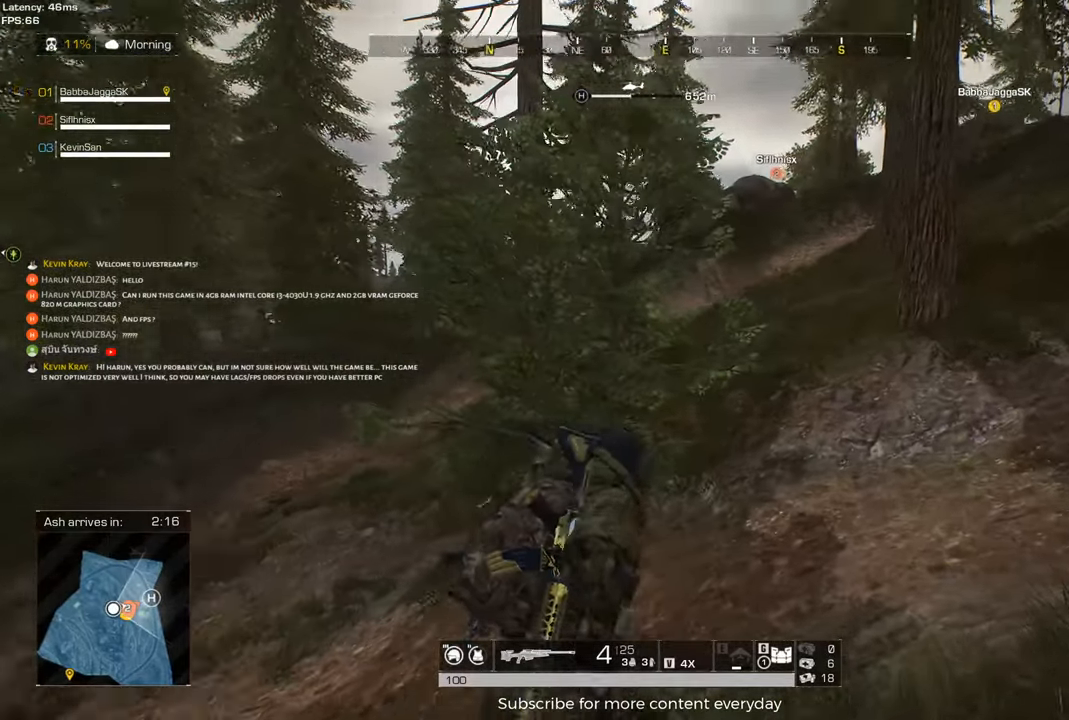
{"keys": ["d", "shift", "w"], "events": []}
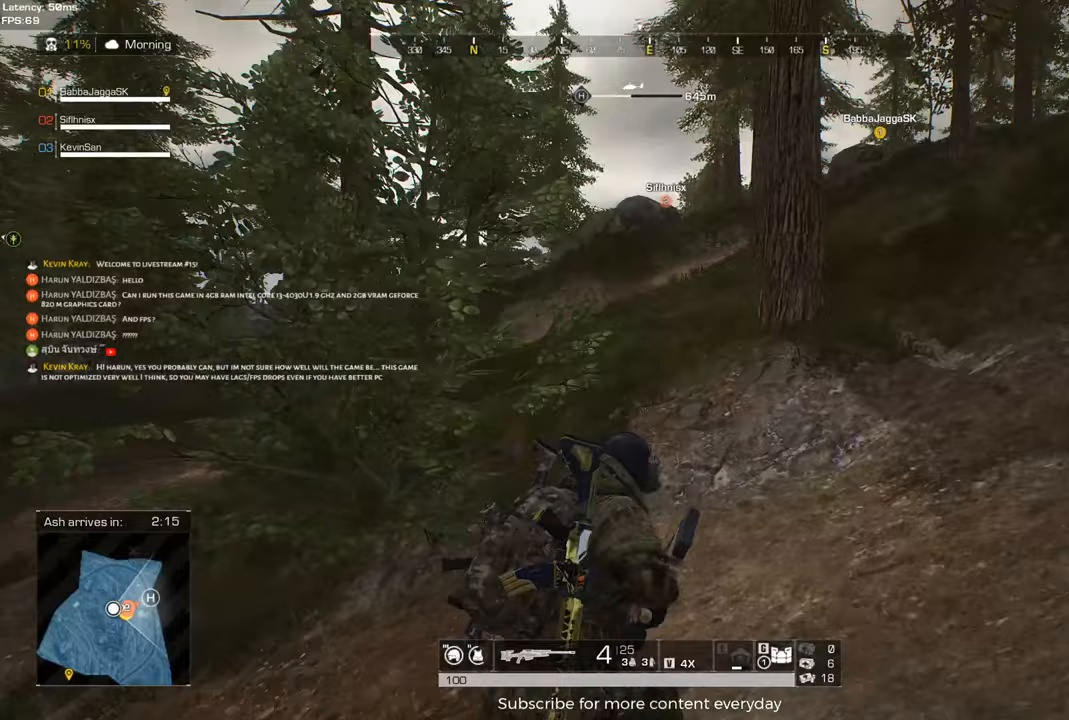
{"keys": ["shift", "w"], "events": [[467, "d", "up"]]}
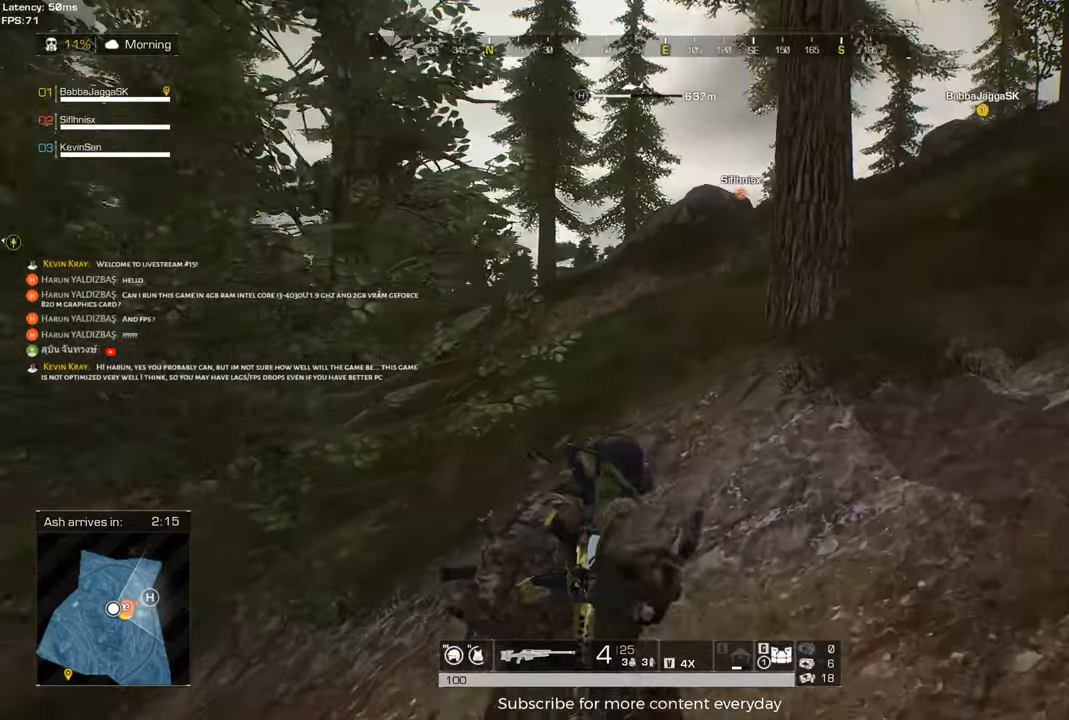
{"keys": ["shift", "w"], "events": []}
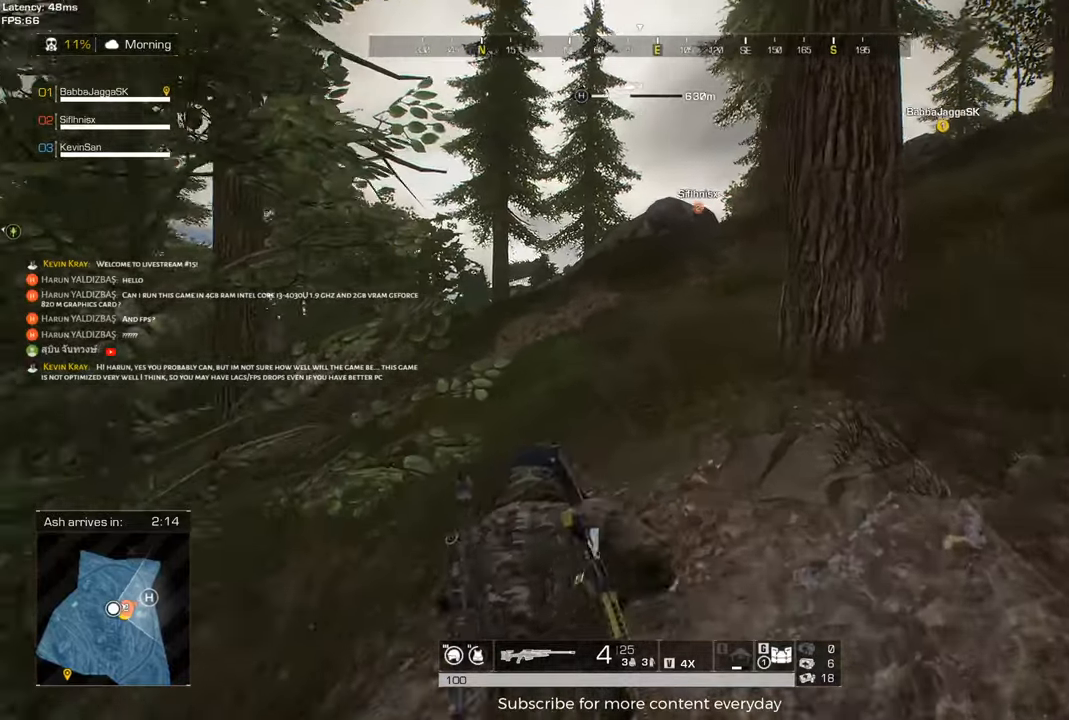
{"keys": ["a", "s"], "events": [[83, "a", "down"], [217, "shift", "up"], [217, "w", "up"], [417, "s", "down"]]}
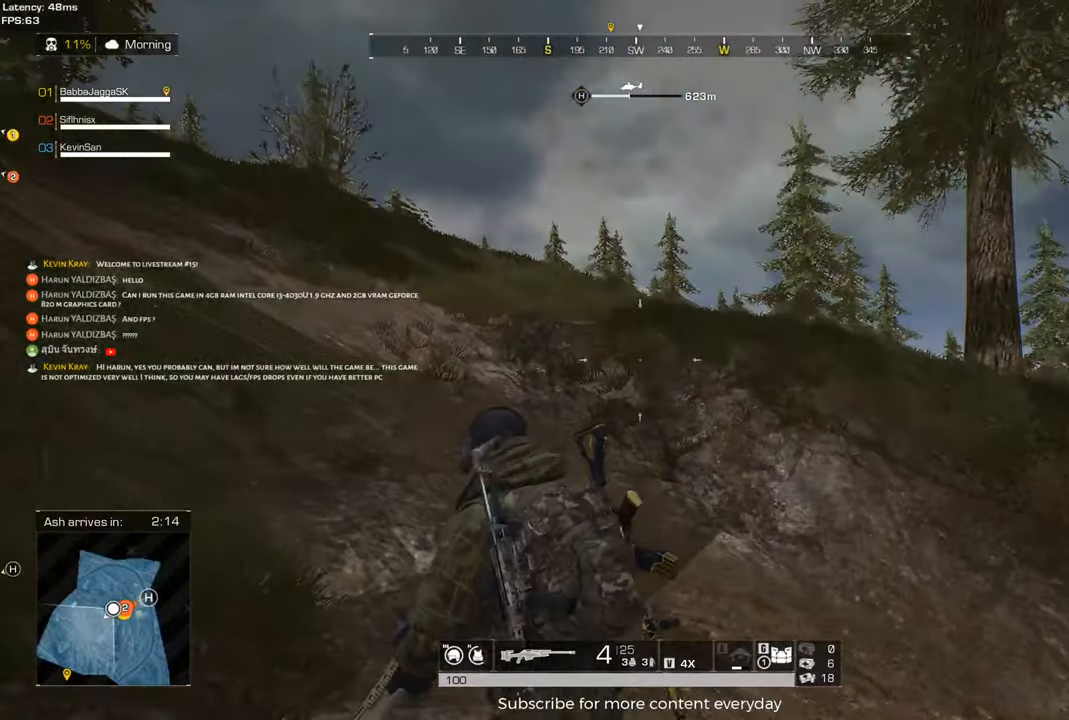
{"keys": ["a", "shift", "w"], "events": [[183, "s", "up"], [417, "w", "down"], [467, "shift", "down"]]}
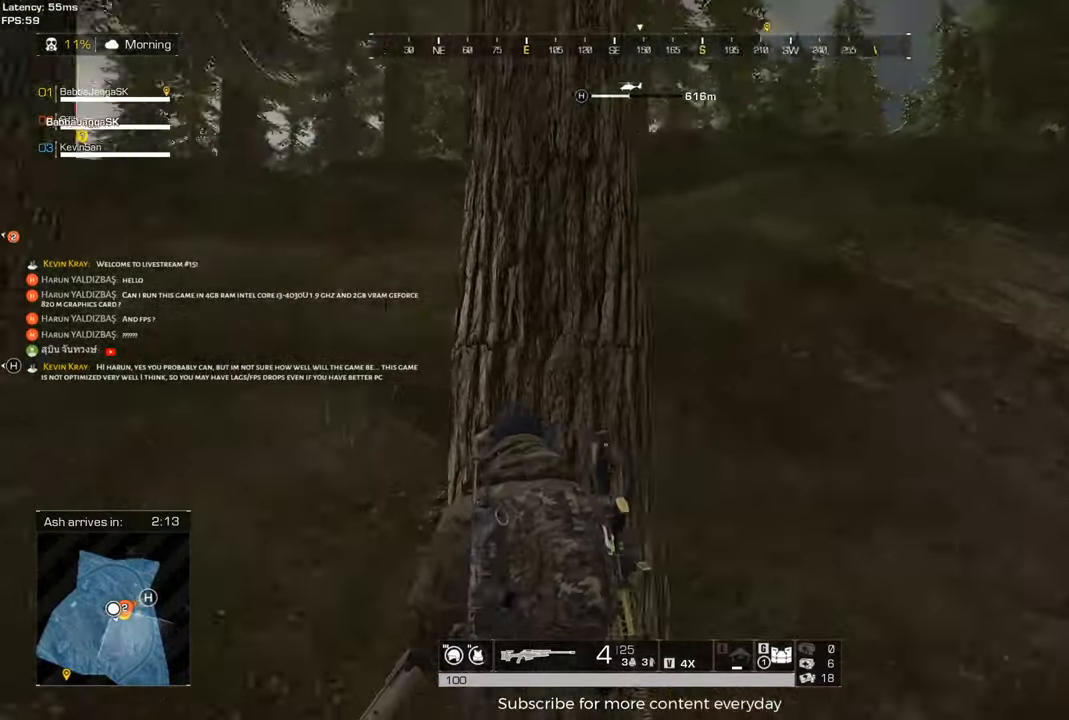
{"keys": ["shift", "w"], "events": [[383, "a", "up"]]}
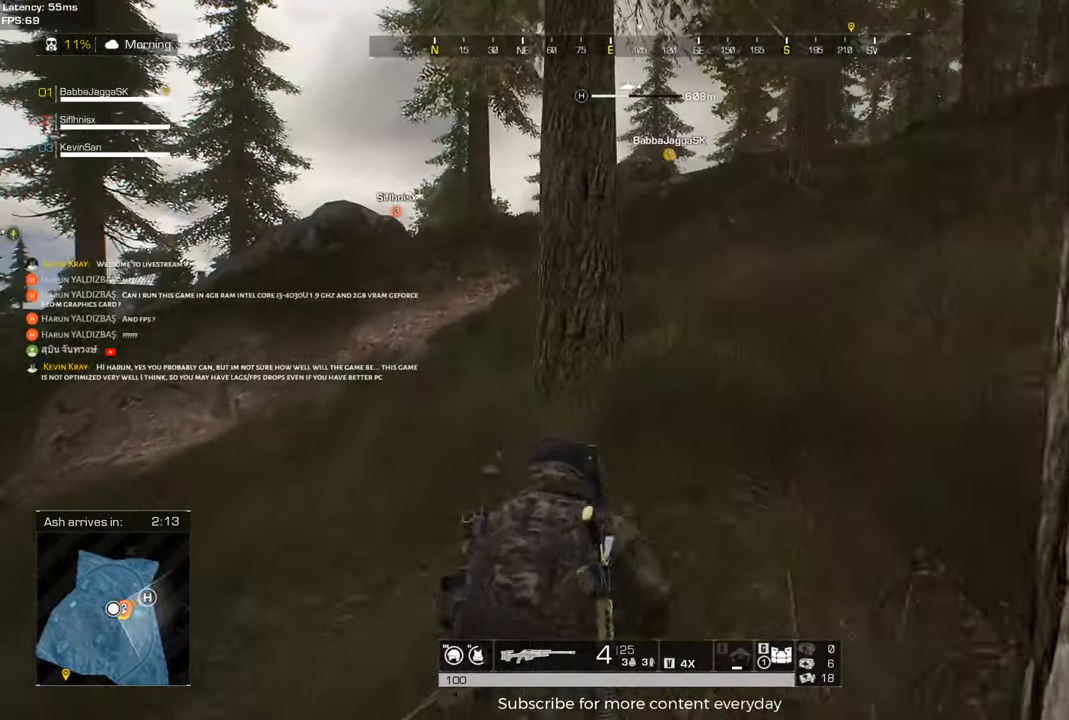
{"keys": ["shift", "w"], "events": [[367, "a", "down"], [417, "a", "up"]]}
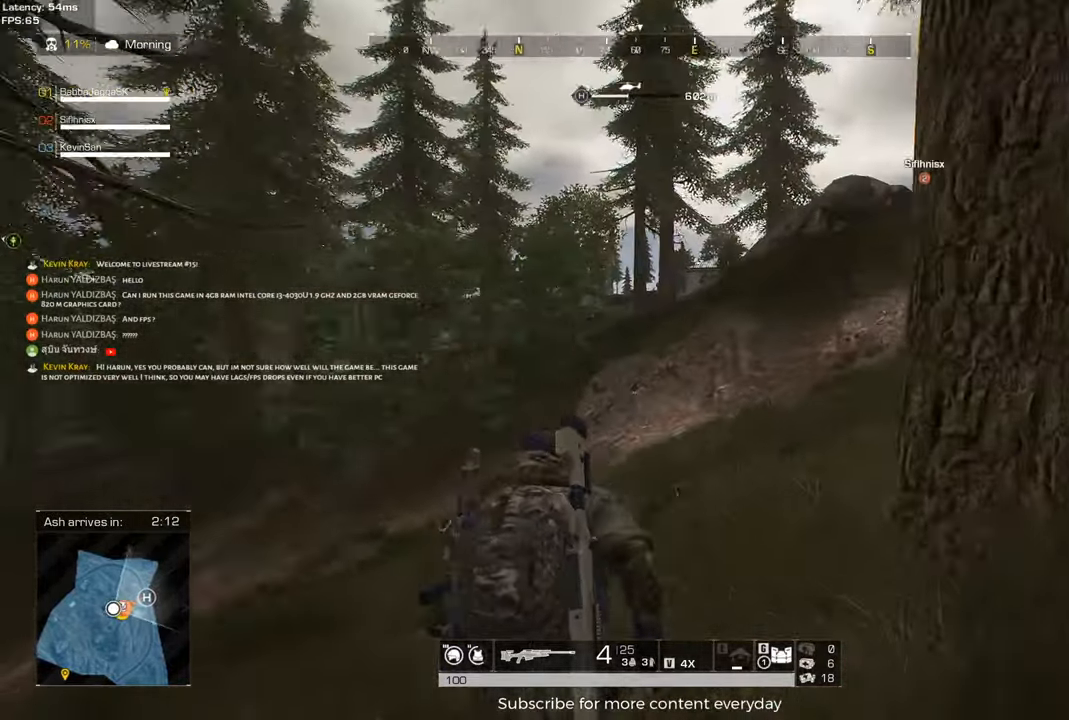
{"keys": ["d", "shift", "w"], "events": [[183, "d", "down"]]}
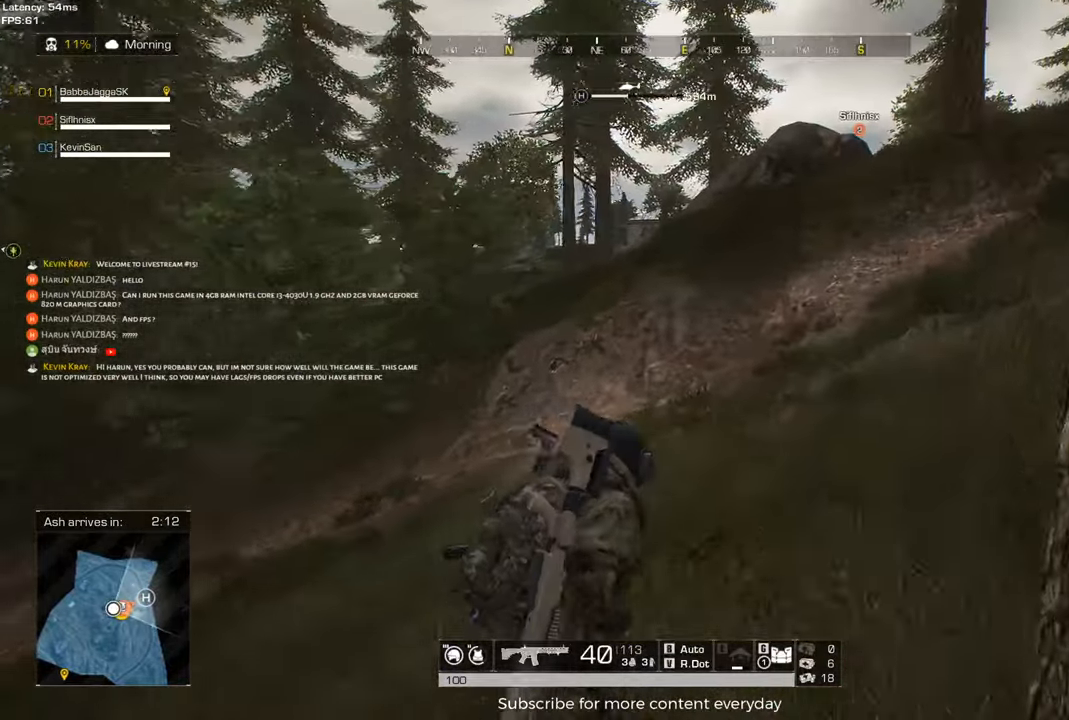
{"keys": ["d", "shift", "w"], "events": []}
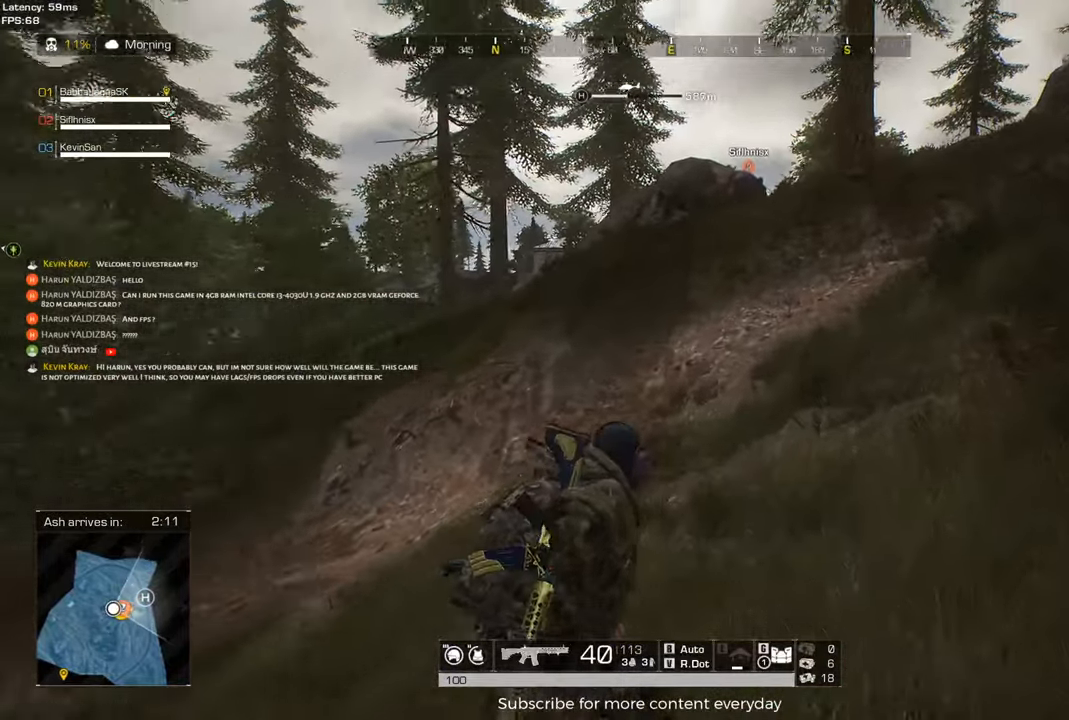
{"keys": ["d", "shift", "w"], "events": []}
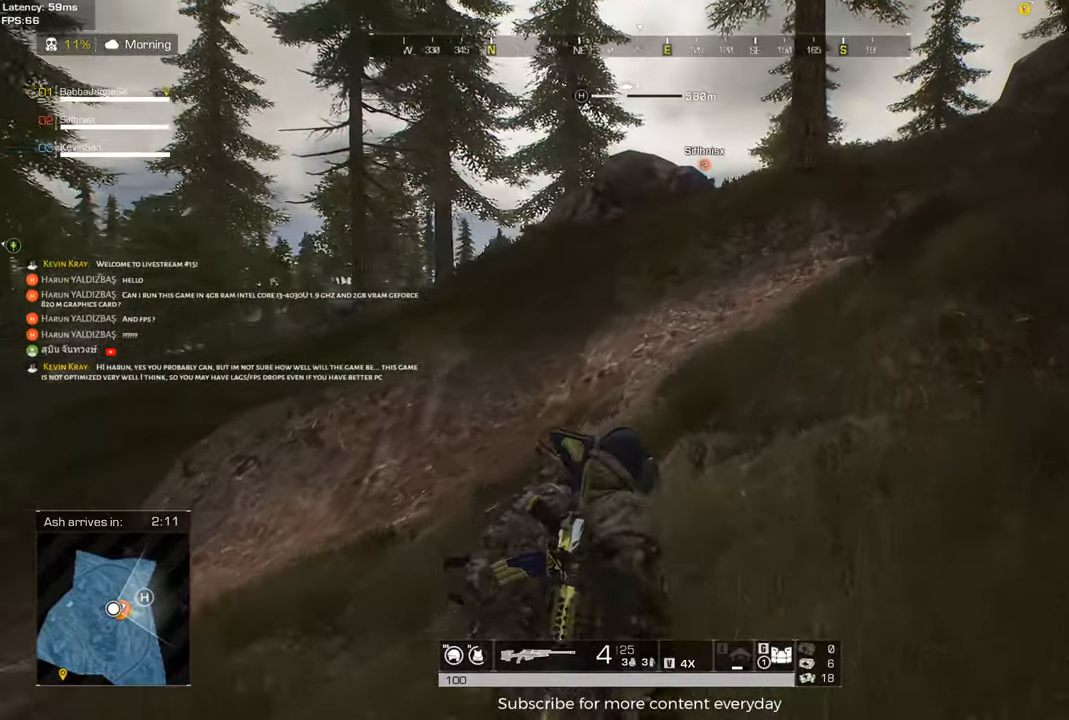
{"keys": ["d", "shift", "w"], "events": []}
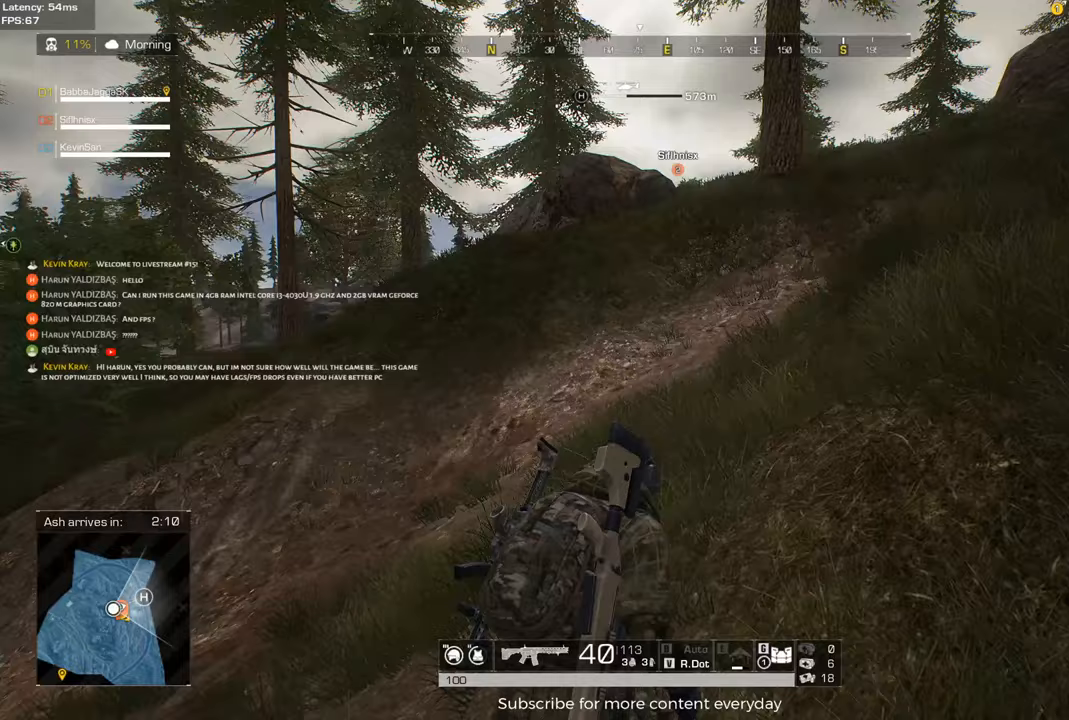
{"keys": ["d", "shift", "w"], "events": [[17, "d", "up"], [250, "d", "down"]]}
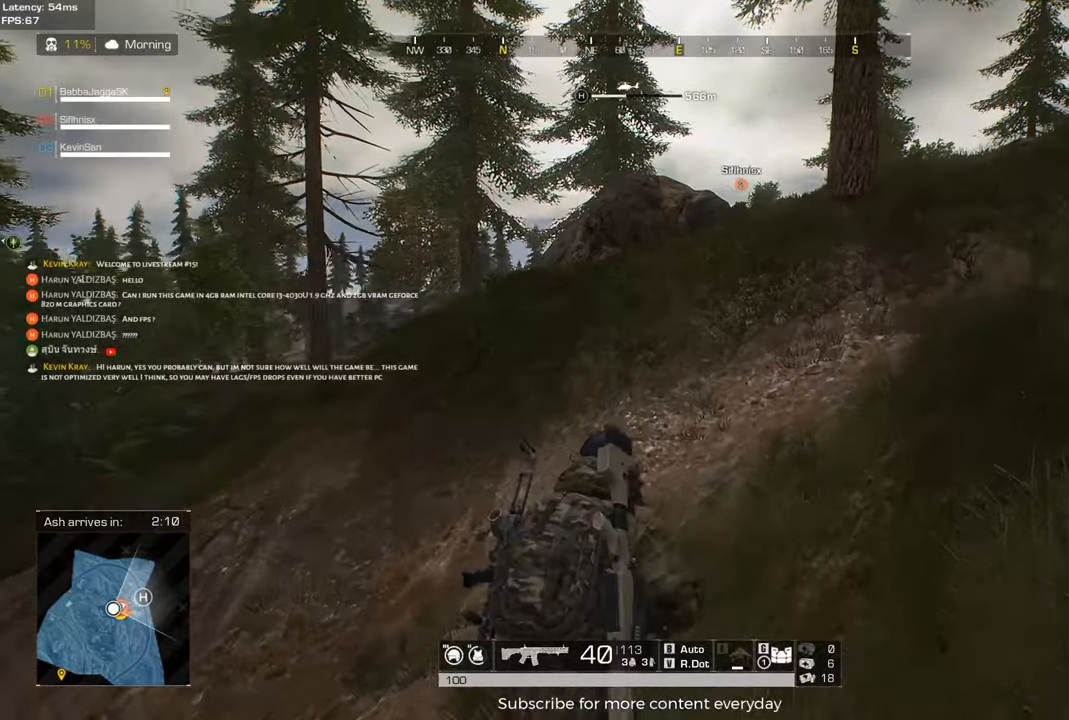
{"keys": ["d", "shift", "w"], "events": []}
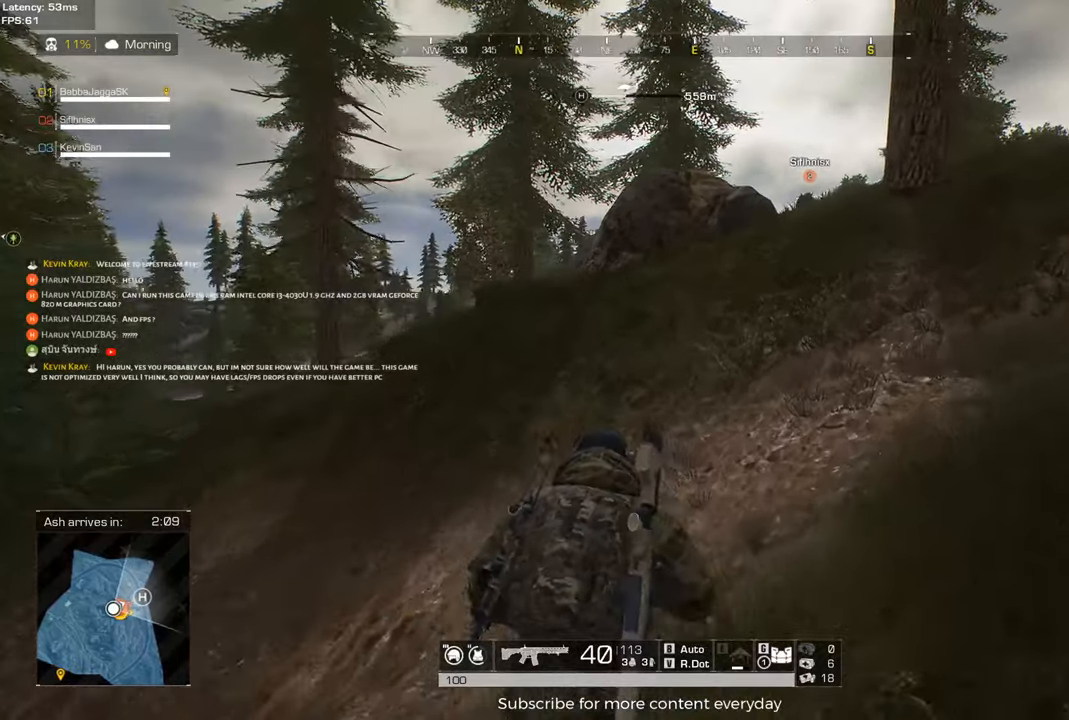
{"keys": ["d", "shift", "w"], "events": []}
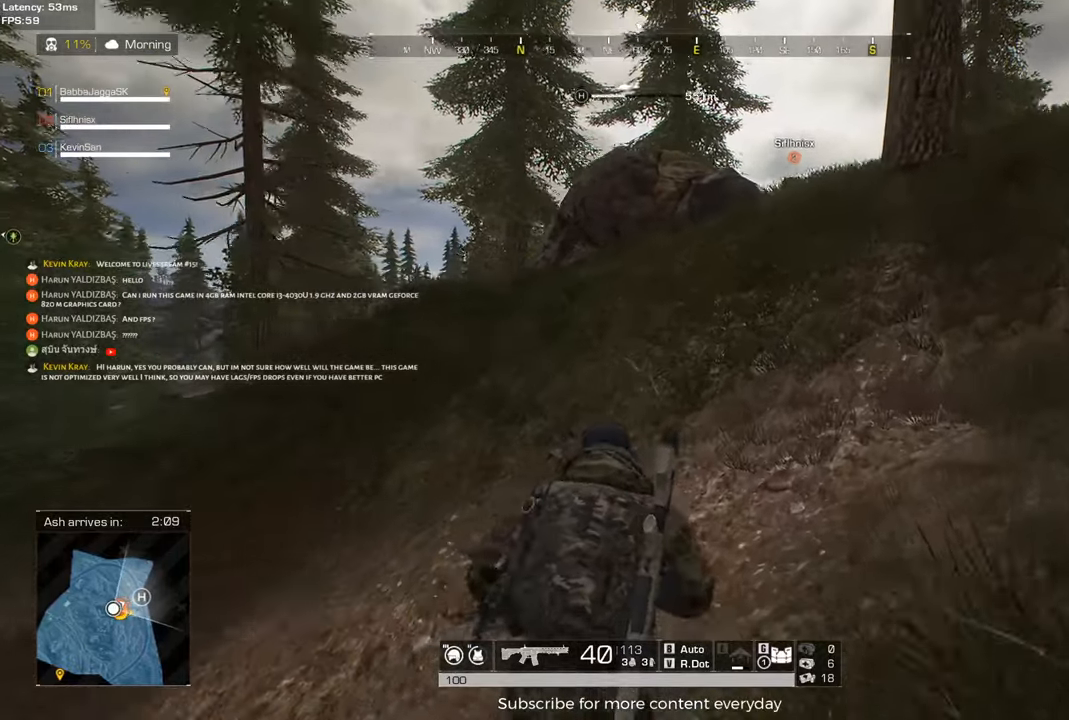
{"keys": ["shift", "w"], "events": [[250, "d", "up"]]}
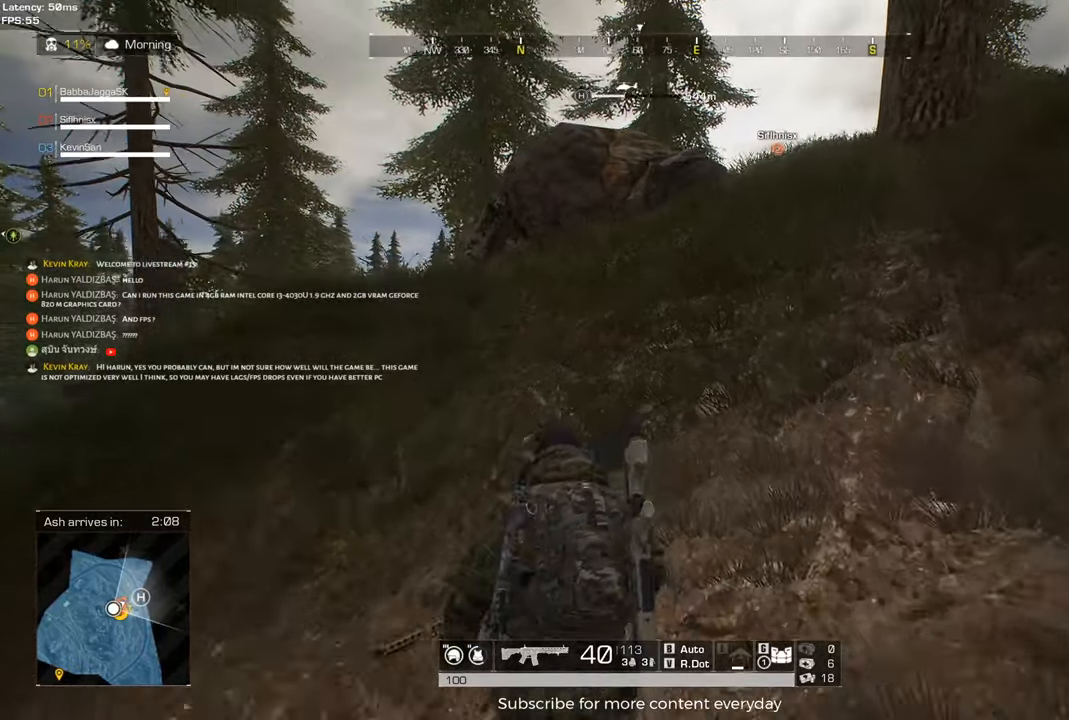
{"keys": ["shift", "w"], "events": []}